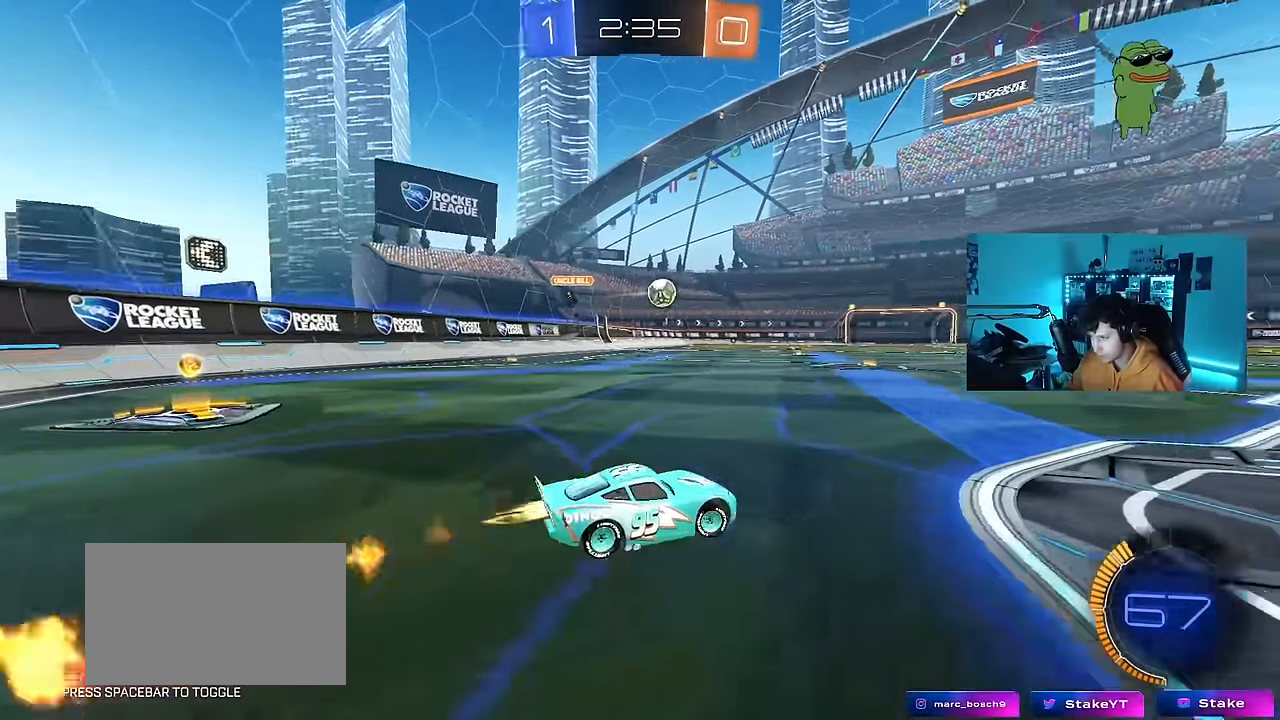
Gameplay with keyboard and mouse; each line is a JSON object with the keys and mouse buttons held at the frame after it. "events" lists presses ("down") and releases ("up") of "1", "2", "3", "4", "5", "a", "alt", "c", "caps_lock", "ctrl", "d", "e", "f", "g", "q", "r", "s", "shift", "space", "t", "tab", "v", "w", "x", "z", "mouse_left", "mouse_wheel" and "mouse_right" between this image and that frame as [ms after this image, input, new state], when the widget could be followed in between. "mouse_left", "mouse_wheel", "mouse_right" = the "left", "wheel", "right" buttons of the "mouse" list. No other keys are recorded. "wheel" means that the mouse wheel is clicked or scrolled. "mouse_move" is the direction in which the mouse moves at that frame (one of eight, or "still"), when it could be read.
{"keys": ["w"], "mouse": [], "mouse_move": "still", "events": [[150, "mouse_left", "up"], [200, "d", "up"], [283, "d", "down"], [283, "mouse_left", "down"], [483, "d", "up"], [483, "mouse_left", "up"]]}
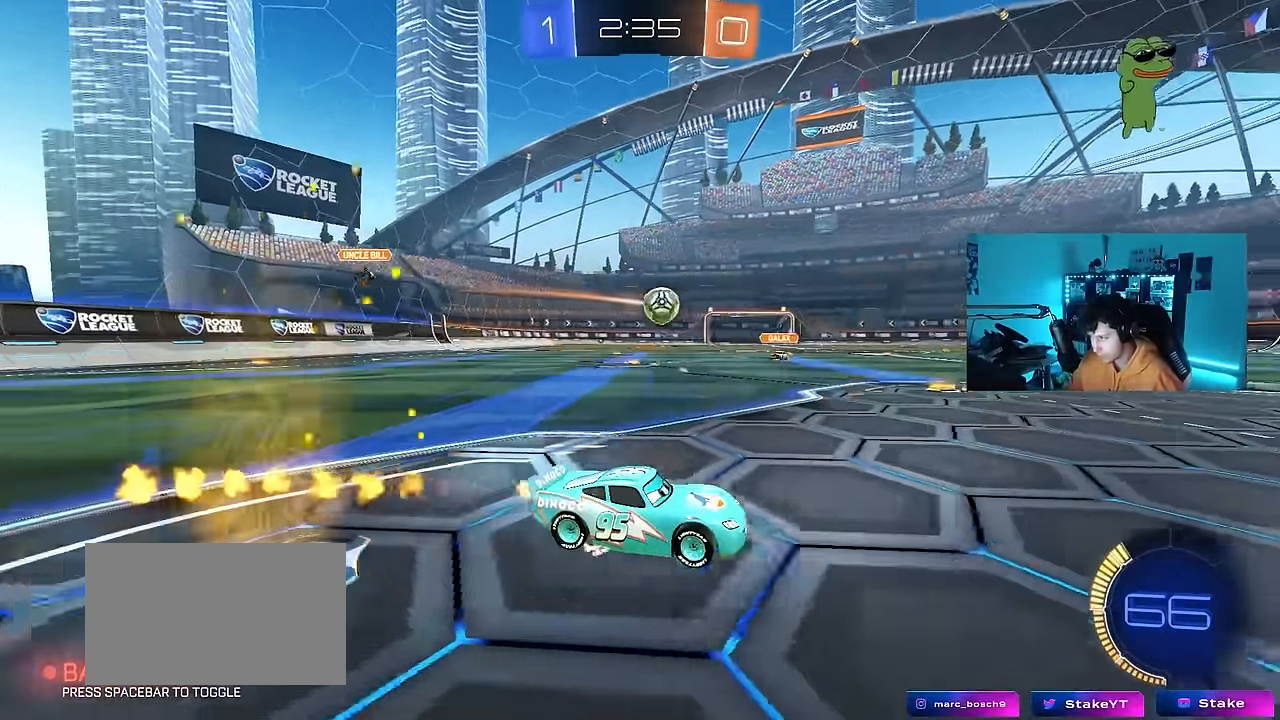
{"keys": ["a"], "mouse": ["left"], "mouse_move": "still", "events": [[116, "mouse_right", "down"], [116, "w", "up"], [166, "s", "down"], [216, "a", "down"], [216, "mouse_left", "down"], [350, "mouse_right", "up"], [400, "a", "up"], [400, "s", "up"], [500, "a", "down"]]}
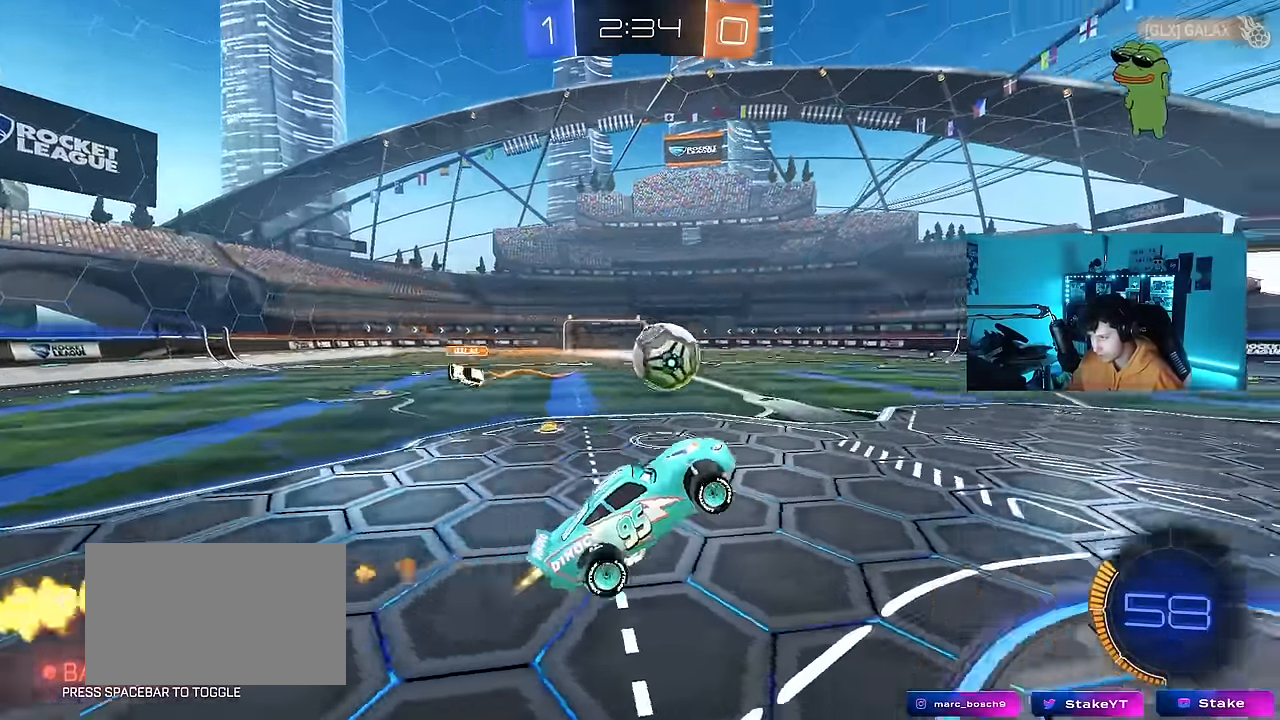
{"keys": ["d", "s", "shift"], "mouse": ["left"], "mouse_move": "up-right", "events": [[33, "a", "up"], [33, "d", "down"], [33, "w", "down"], [83, "mouse_right", "down"], [133, "shift", "down"], [283, "mouse_right", "up"], [283, "s", "down"], [283, "w", "up"]]}
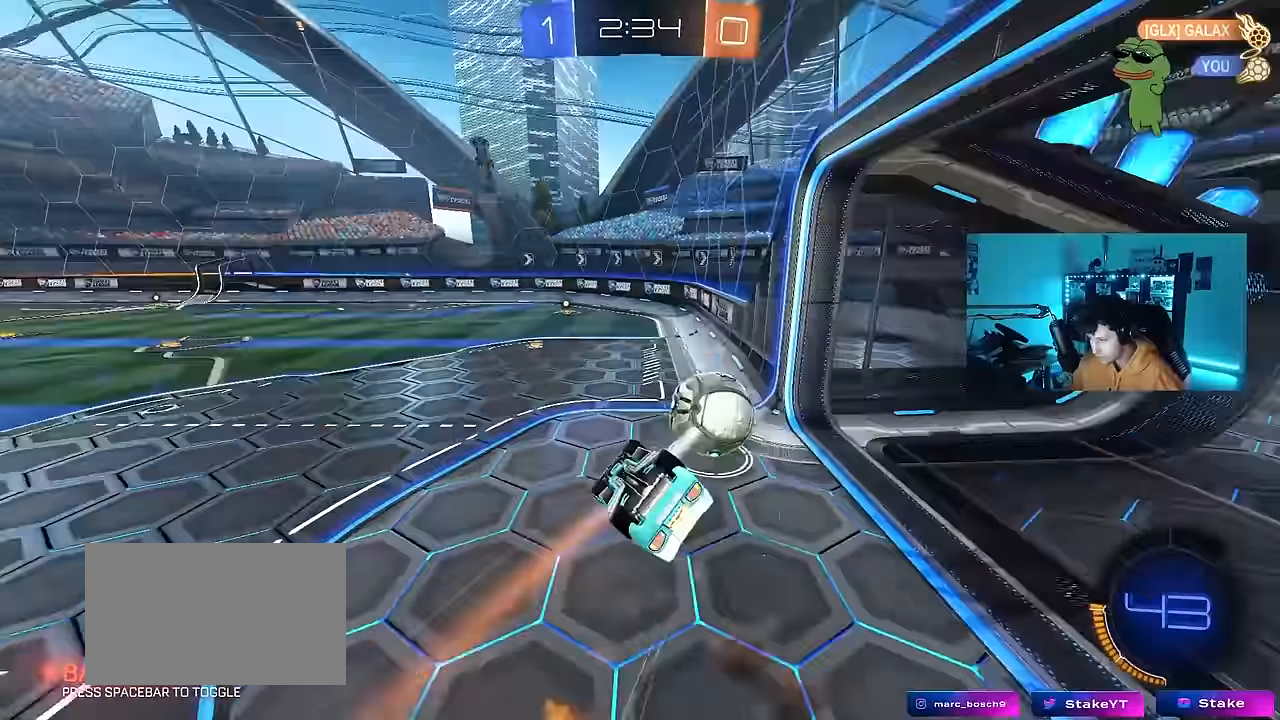
{"keys": ["a", "w"], "mouse": ["left"], "mouse_move": "left", "events": [[50, "s", "up"], [150, "s", "down"], [250, "mouse_left", "up"], [333, "d", "up"], [333, "s", "up"], [383, "a", "down"], [383, "shift", "up"], [433, "w", "down"], [483, "mouse_left", "down"]]}
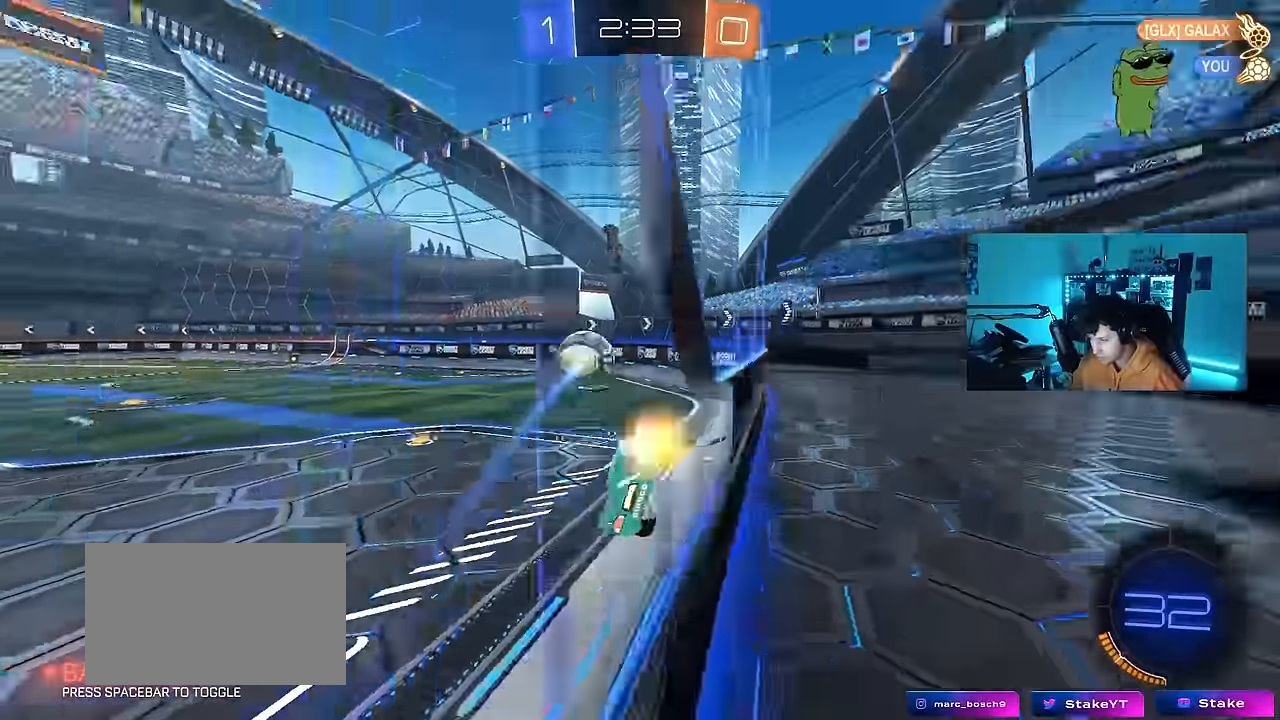
{"keys": ["a", "w"], "mouse": ["left"], "mouse_move": "still", "events": [[83, "mouse_left", "up"], [300, "mouse_left", "down"], [300, "shift", "down"], [400, "shift", "up"]]}
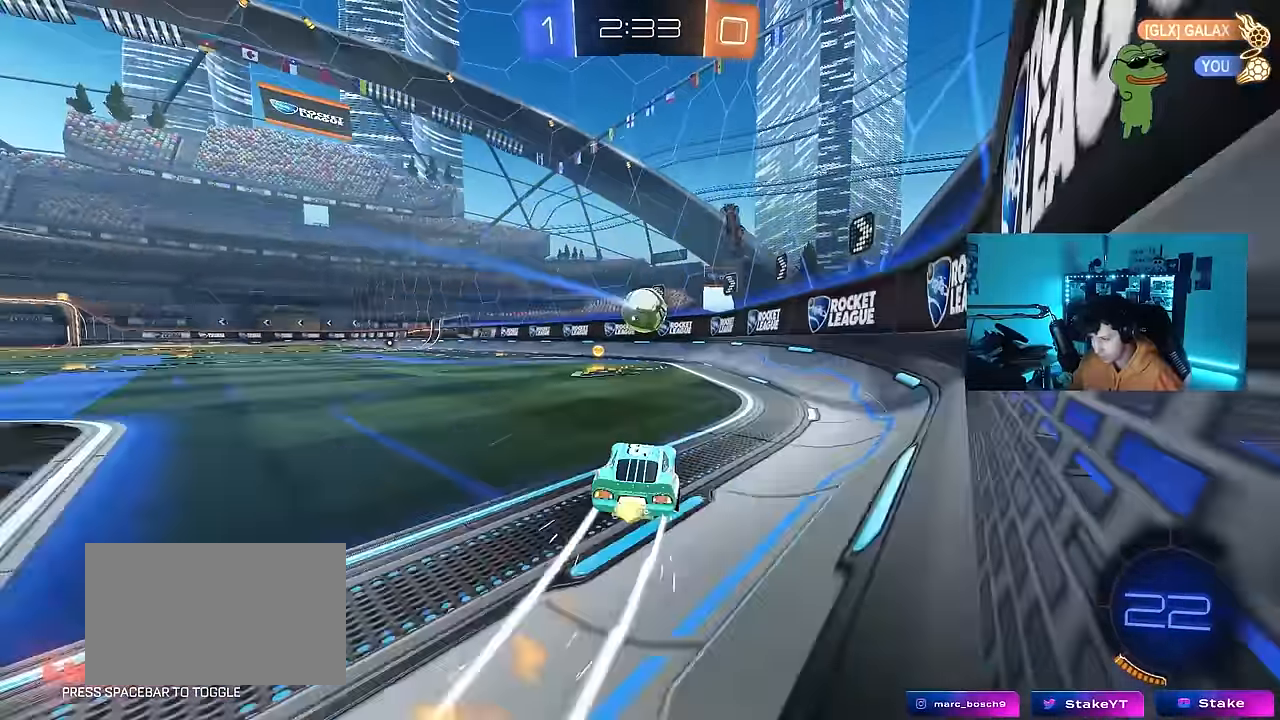
{"keys": ["a", "w"], "mouse": [], "mouse_move": "still", "events": [[50, "a", "up"], [133, "d", "down"], [233, "d", "up"], [233, "mouse_left", "up"], [283, "a", "down"], [317, "shift", "down"], [417, "shift", "up"]]}
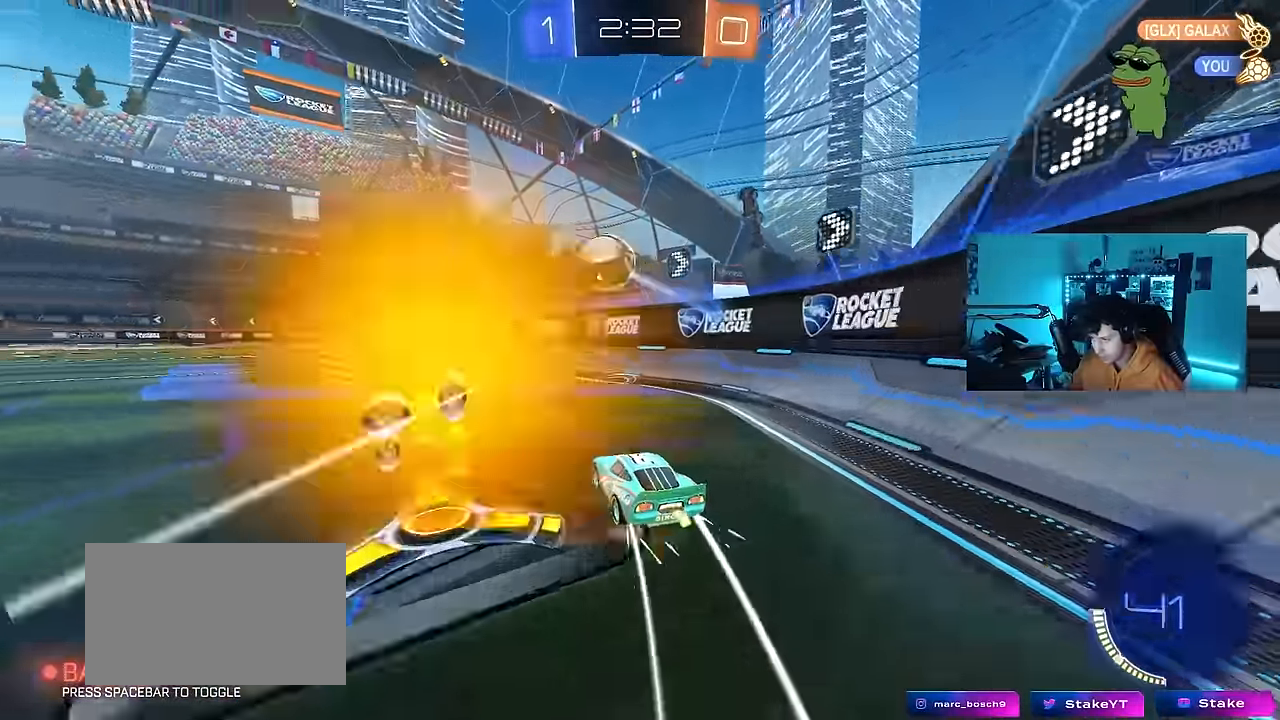
{"keys": ["d", "s"], "mouse": ["right"], "mouse_move": "down-left", "events": [[250, "a", "up"], [250, "w", "up"], [333, "d", "down"], [333, "mouse_right", "down"], [333, "s", "down"]]}
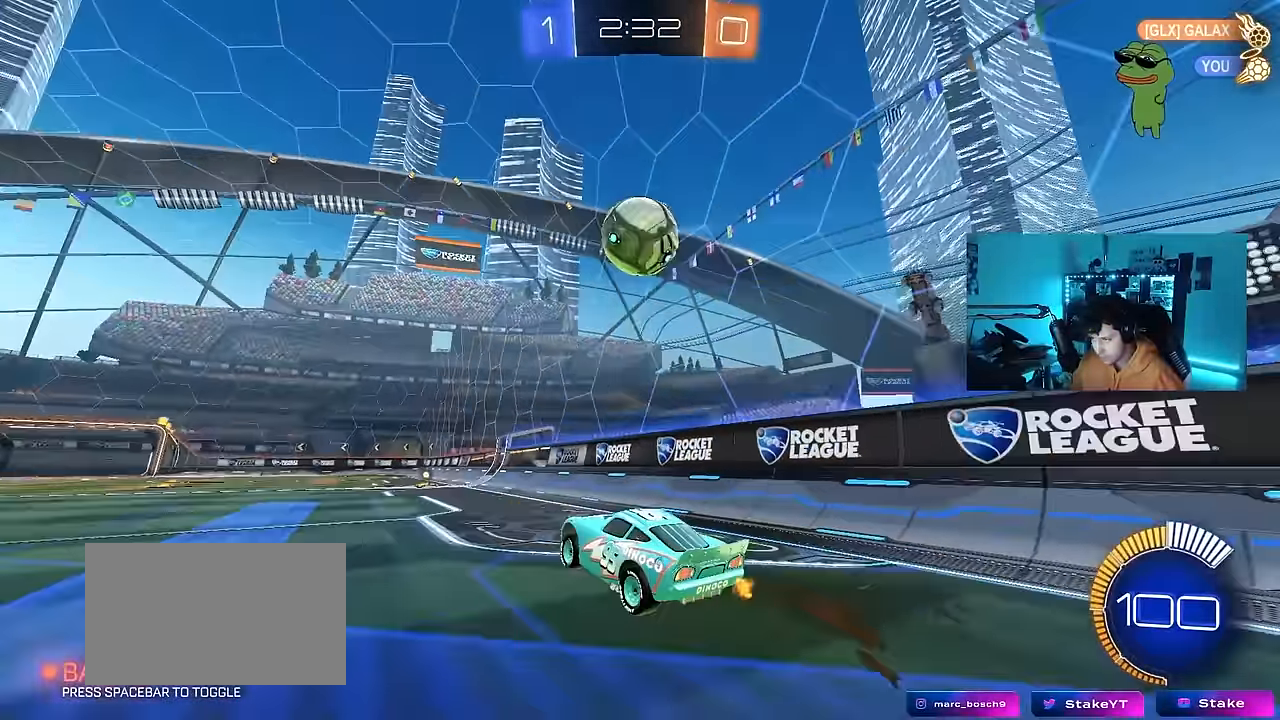
{"keys": ["a", "shift"], "mouse": ["left", "right"], "mouse_move": "down-left", "events": [[67, "d", "up"], [67, "mouse_right", "up"], [67, "s", "up"], [167, "d", "down"], [167, "mouse_left", "down"], [267, "d", "up"], [400, "mouse_right", "down"], [450, "a", "down"], [500, "shift", "down"]]}
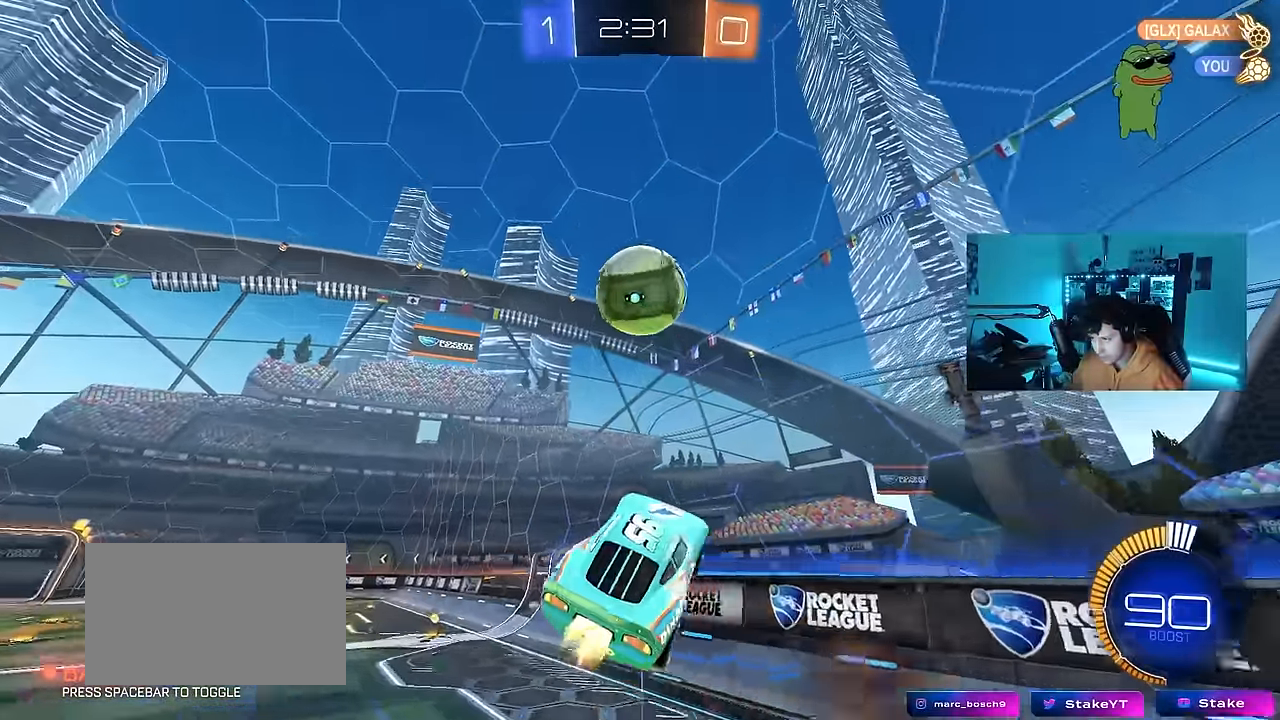
{"keys": ["d", "s"], "mouse": ["left"], "mouse_move": "still", "events": [[133, "mouse_right", "up"], [133, "shift", "up"], [267, "mouse_left", "up"], [367, "d", "down"], [367, "s", "down"], [417, "a", "up"], [417, "mouse_left", "down"]]}
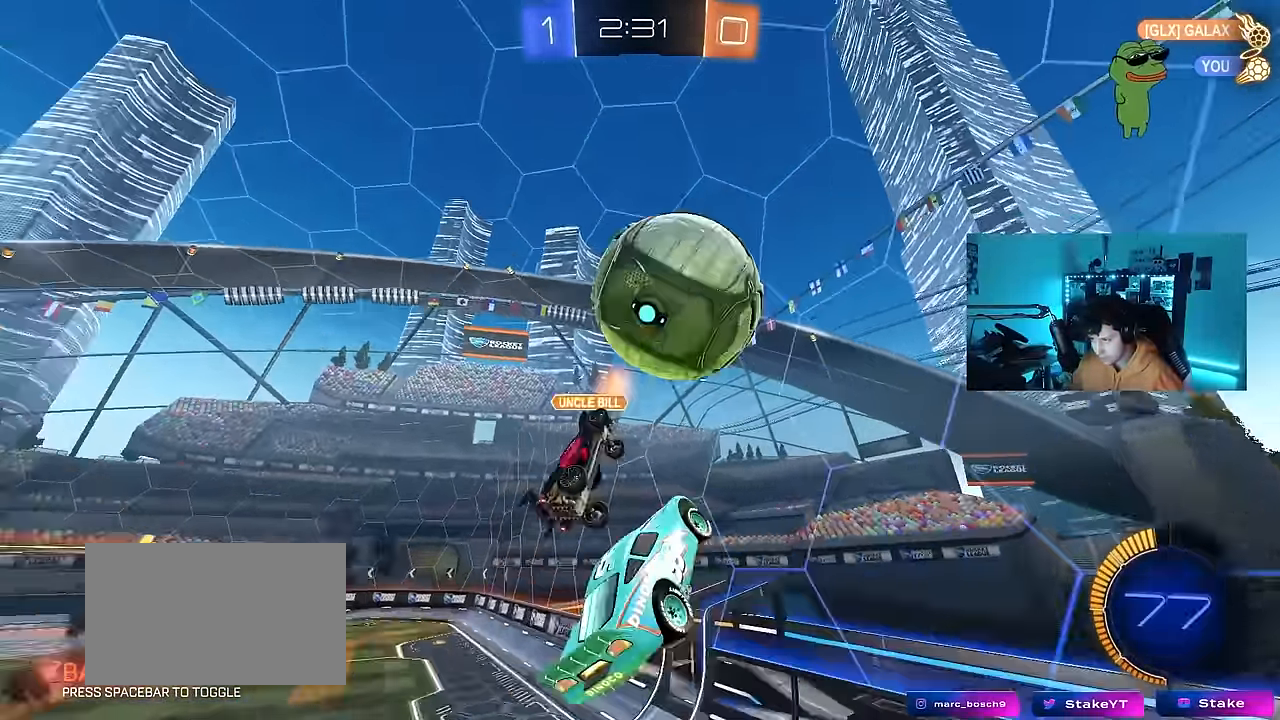
{"keys": ["a", "s"], "mouse": [], "mouse_move": "still", "events": [[50, "d", "up"], [100, "a", "down"], [100, "mouse_left", "up"], [100, "s", "up"], [150, "shift", "down"], [200, "s", "down"], [300, "shift", "up"]]}
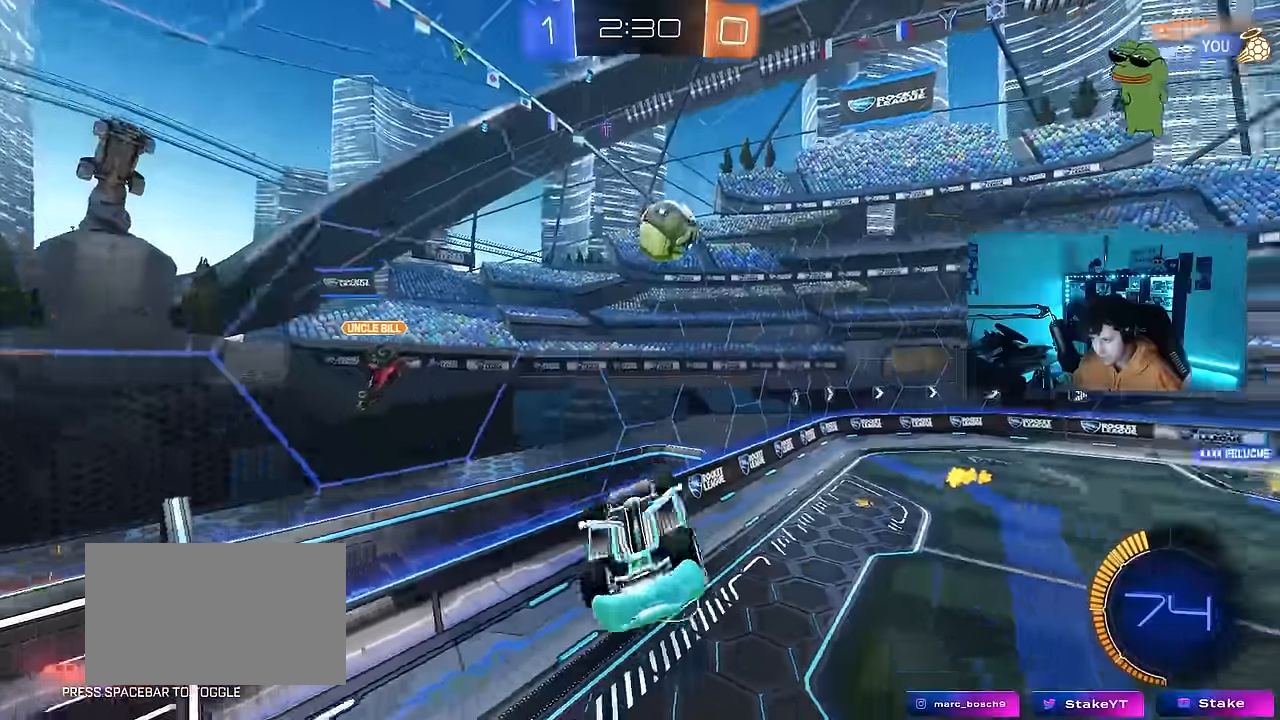
{"keys": ["a", "s"], "mouse": ["left"], "mouse_move": "still", "events": [[67, "mouse_left", "down"], [67, "shift", "down"], [117, "s", "up"], [217, "space", "down"], [217, "w", "down"], [350, "w", "up"], [400, "space", "up"], [500, "s", "down"], [500, "shift", "up"]]}
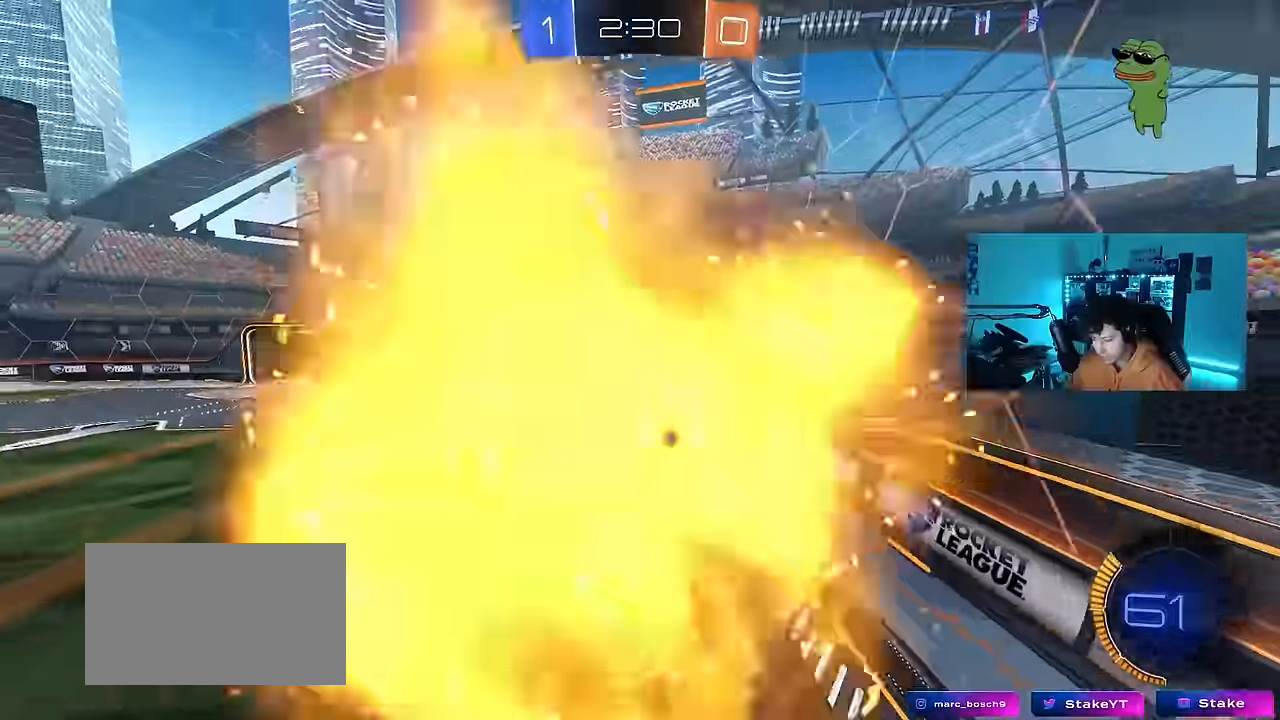
{"keys": ["a", "space", "w"], "mouse": [], "mouse_move": "still", "events": [[50, "a", "up"], [83, "s", "up"], [133, "d", "down"], [133, "shift", "down"], [233, "mouse_left", "up"], [233, "shift", "up"], [283, "d", "up"], [417, "a", "down"], [467, "space", "down"], [467, "w", "down"]]}
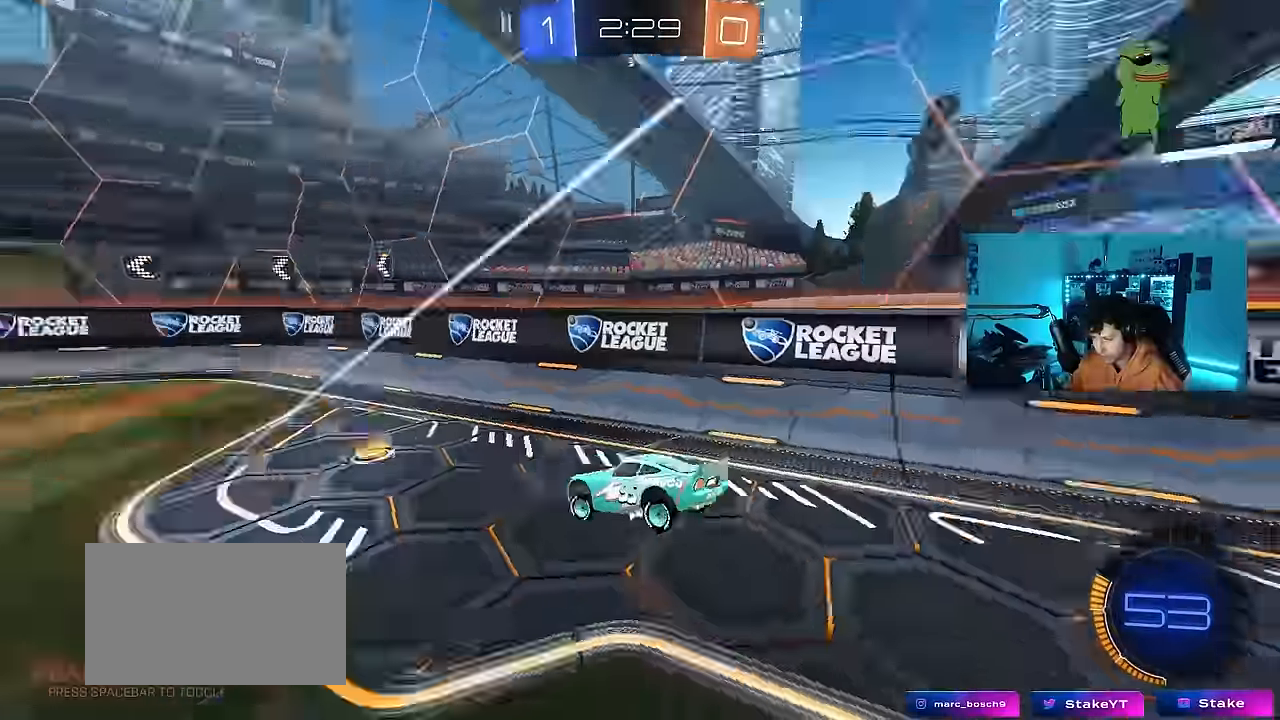
{"keys": ["a", "w"], "mouse": ["left"], "mouse_move": "still", "events": [[150, "shift", "down"], [150, "space", "up"], [250, "mouse_left", "down"], [283, "shift", "up"], [433, "shift", "down"], [483, "shift", "up"]]}
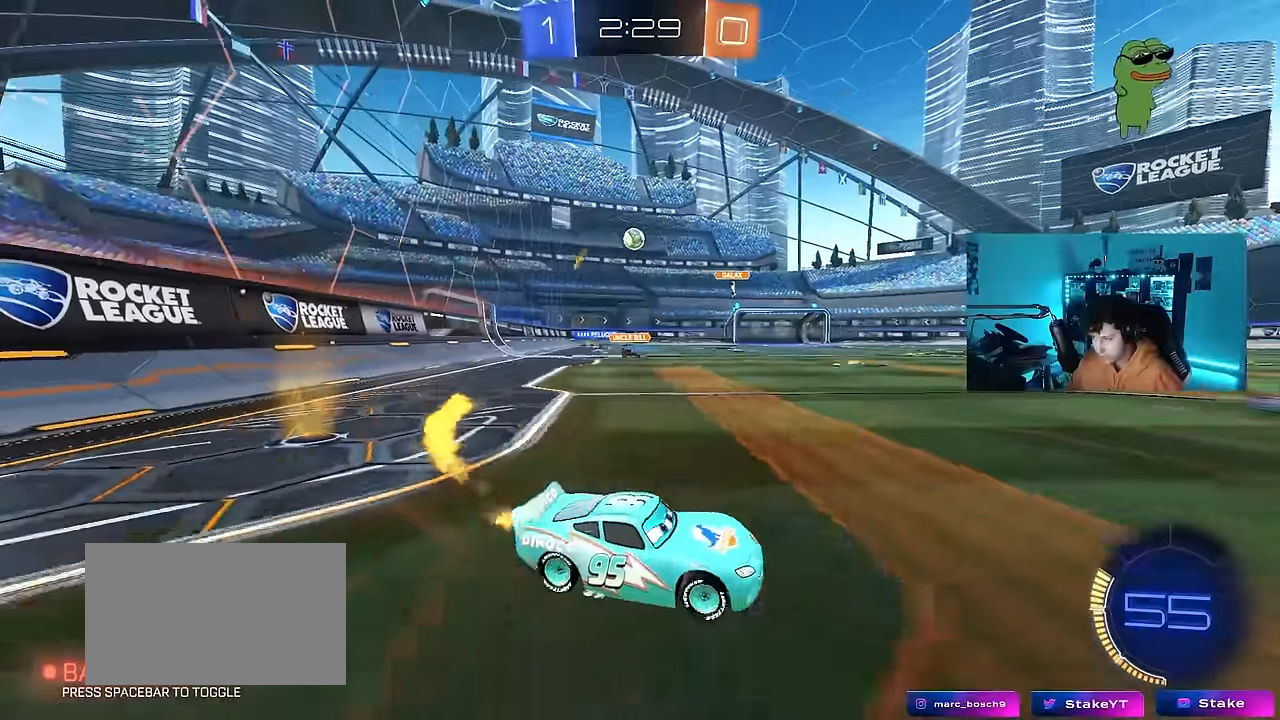
{"keys": ["a", "w"], "mouse": [], "mouse_move": "still", "events": [[400, "mouse_left", "up"]]}
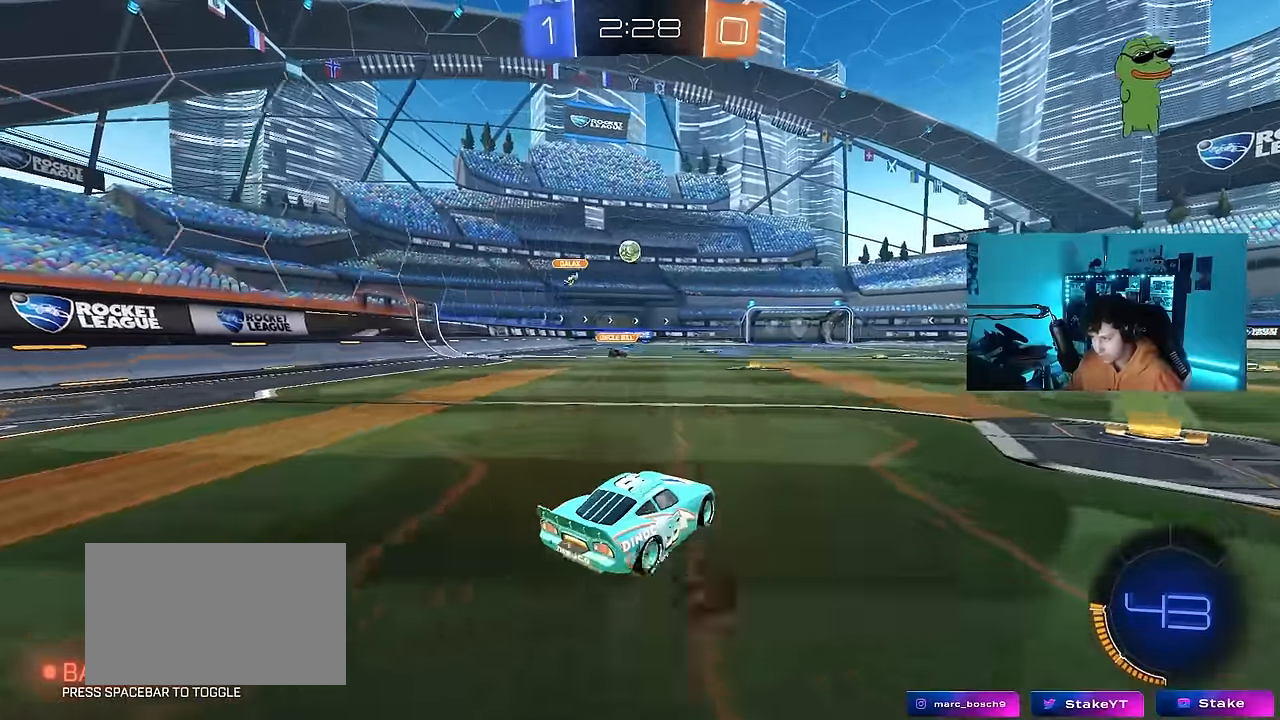
{"keys": ["a", "s", "shift"], "mouse": [], "mouse_move": "up", "events": [[83, "a", "up"], [83, "d", "down"], [83, "mouse_left", "down"], [133, "mouse_right", "down"], [183, "a", "down"], [183, "d", "up"], [183, "shift", "down"], [233, "mouse_right", "up"], [283, "mouse_right", "down"], [316, "s", "down"], [316, "w", "up"], [416, "mouse_left", "up"], [416, "mouse_right", "up"]]}
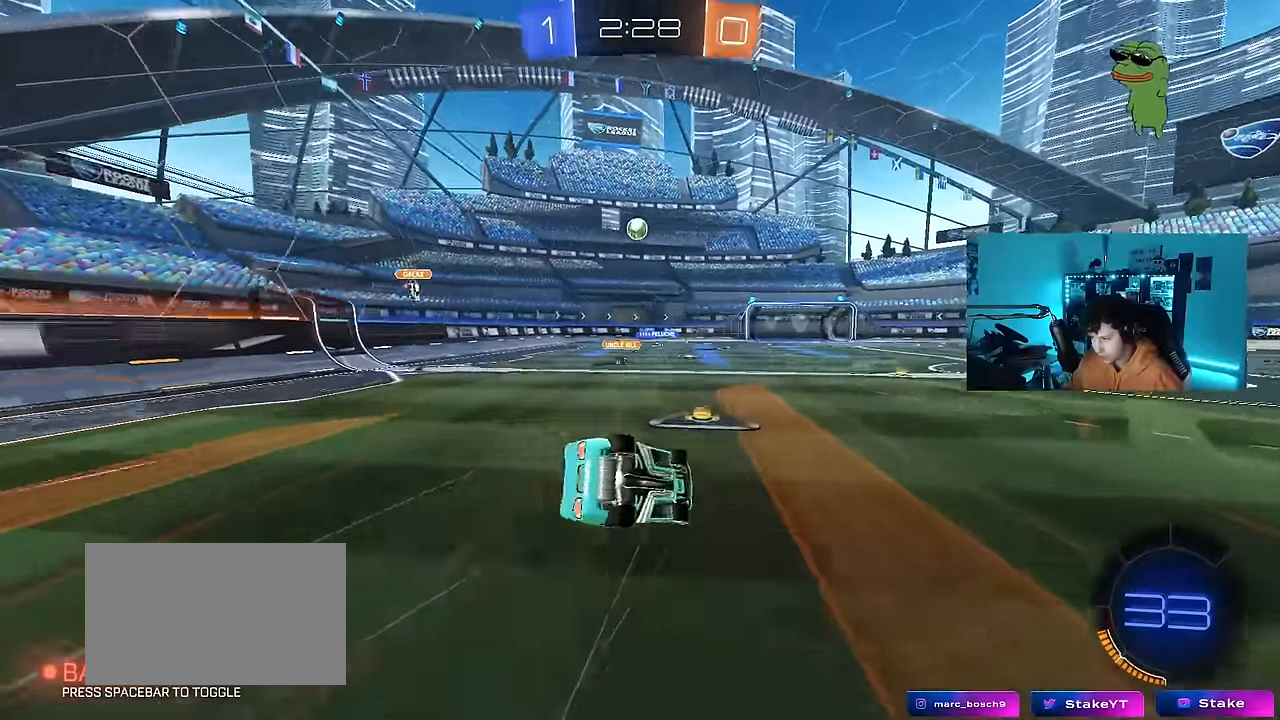
{"keys": ["a", "shift"], "mouse": [], "mouse_move": "still", "events": [[150, "s", "up"], [333, "s", "down"], [483, "s", "up"]]}
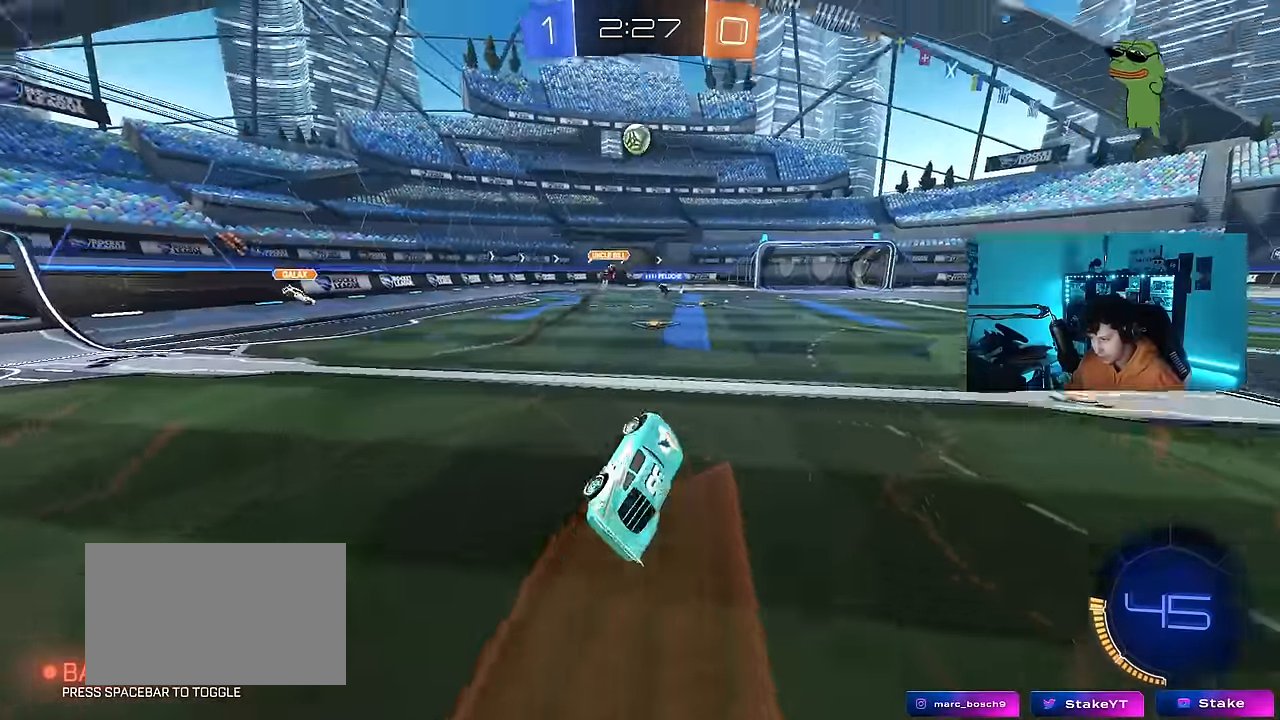
{"keys": ["w"], "mouse": [], "mouse_move": "still", "events": [[66, "a", "up"], [66, "shift", "up"], [166, "w", "down"]]}
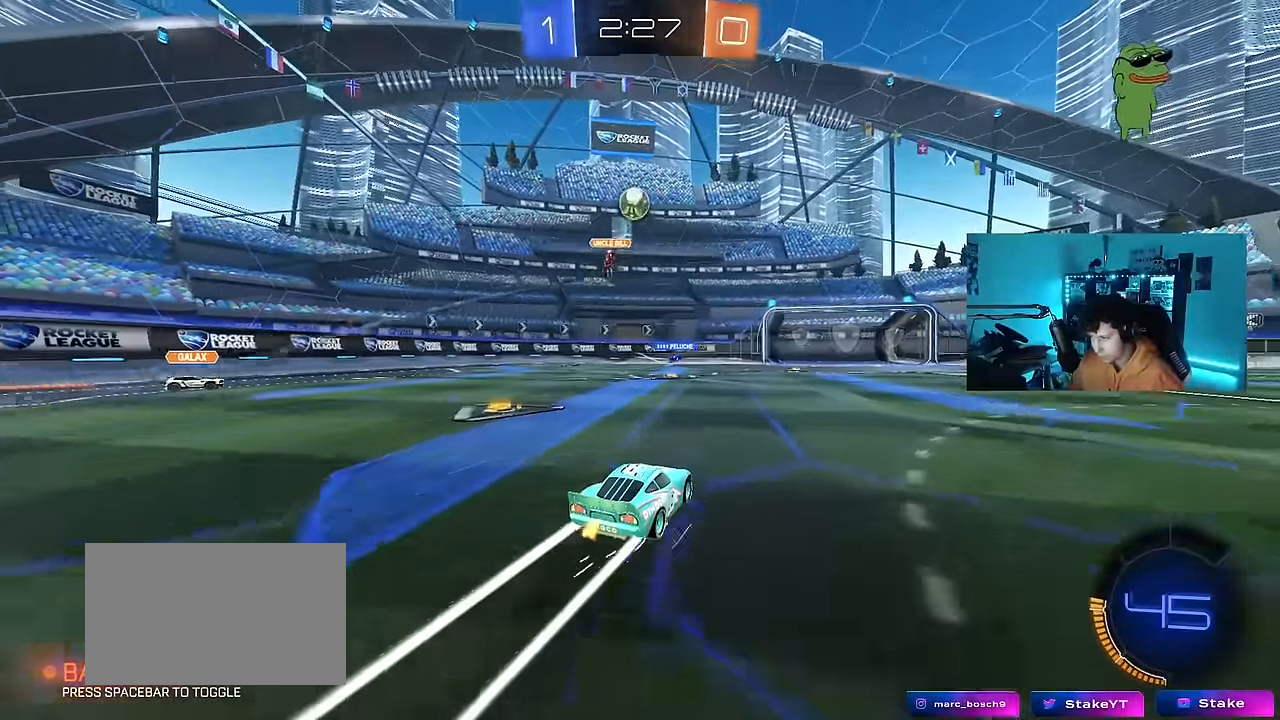
{"keys": ["d", "w"], "mouse": [], "mouse_move": "still", "events": [[466, "d", "down"]]}
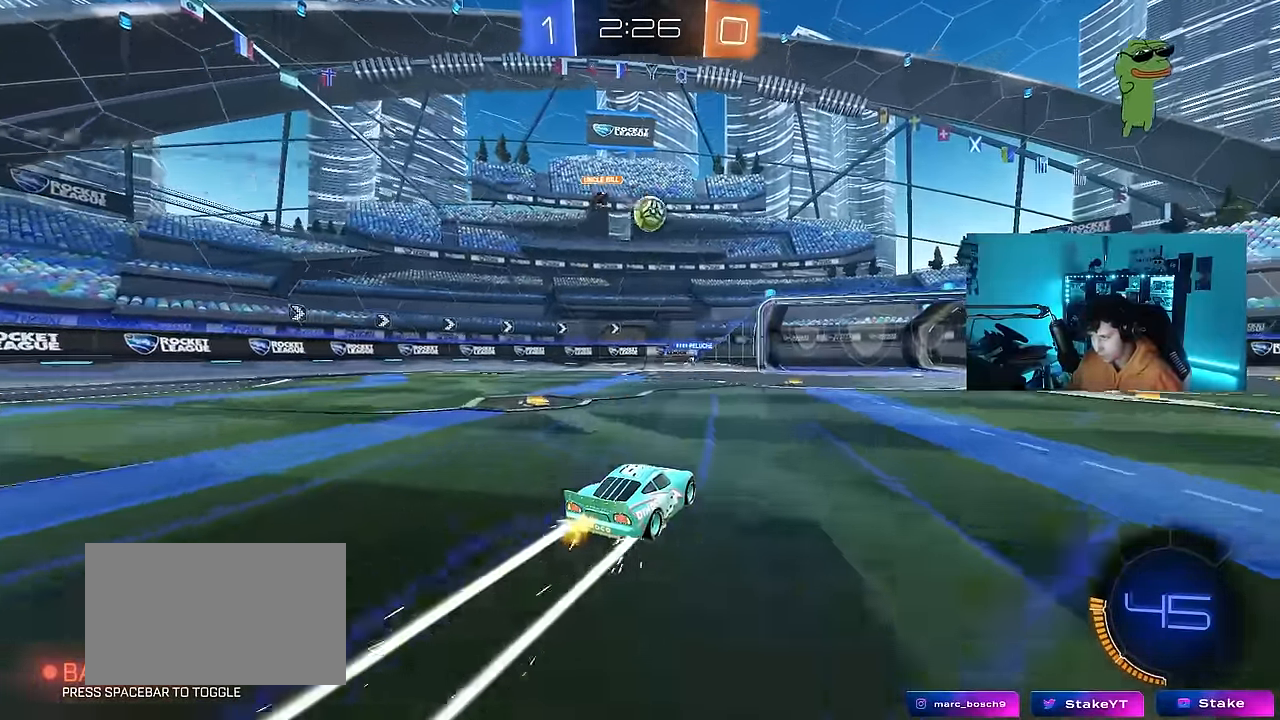
{"keys": ["d"], "mouse": [], "mouse_move": "still", "events": [[100, "d", "up"], [150, "a", "down"], [150, "w", "up"], [250, "a", "up"], [250, "s", "down"], [333, "d", "down"], [483, "s", "up"]]}
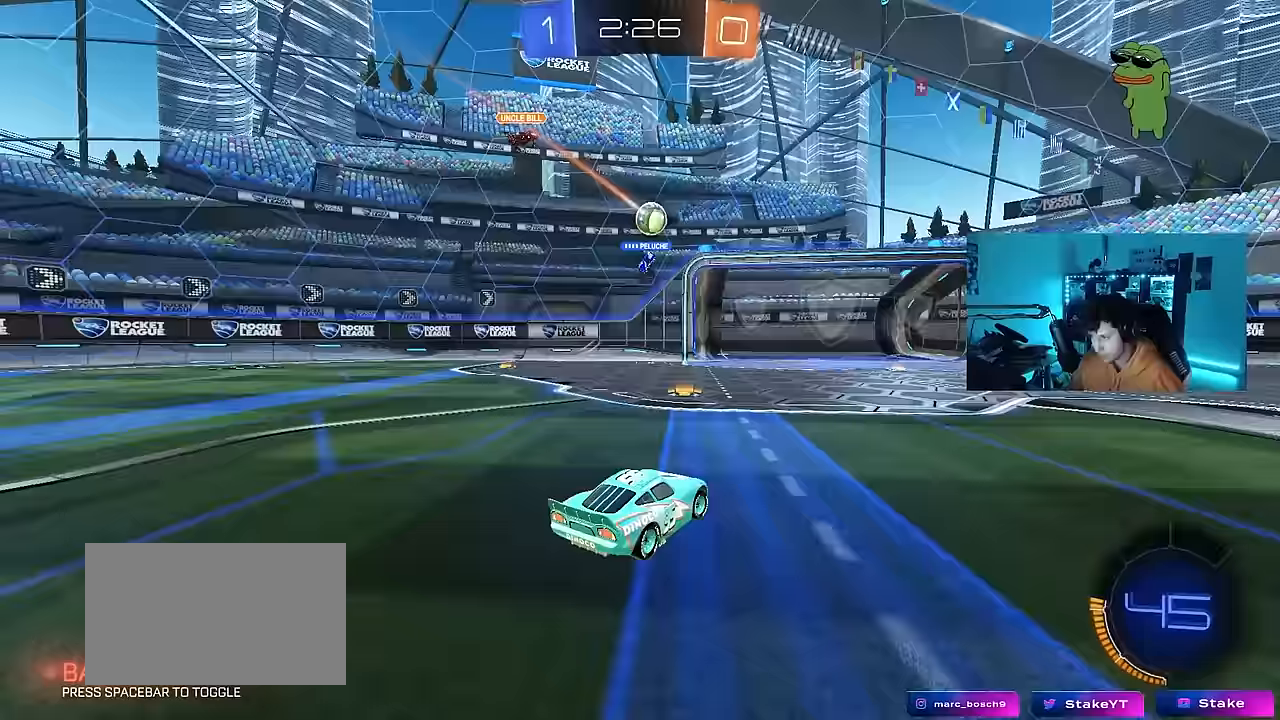
{"keys": ["w"], "mouse": [], "mouse_move": "still", "events": [[117, "w", "down"], [167, "d", "up"], [267, "a", "down"], [450, "a", "up"]]}
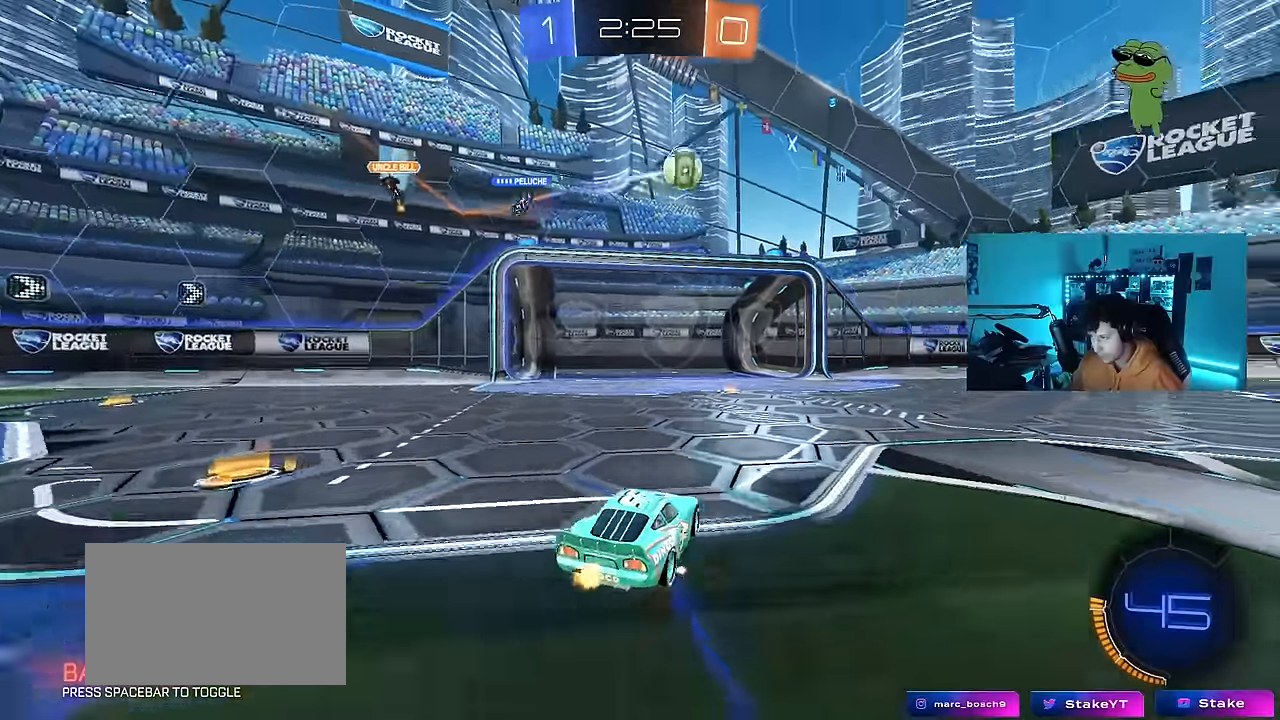
{"keys": ["w"], "mouse": ["left"], "mouse_move": "still", "events": [[83, "a", "down"], [83, "mouse_left", "down"], [183, "a", "up"], [267, "d", "down"], [367, "d", "up"]]}
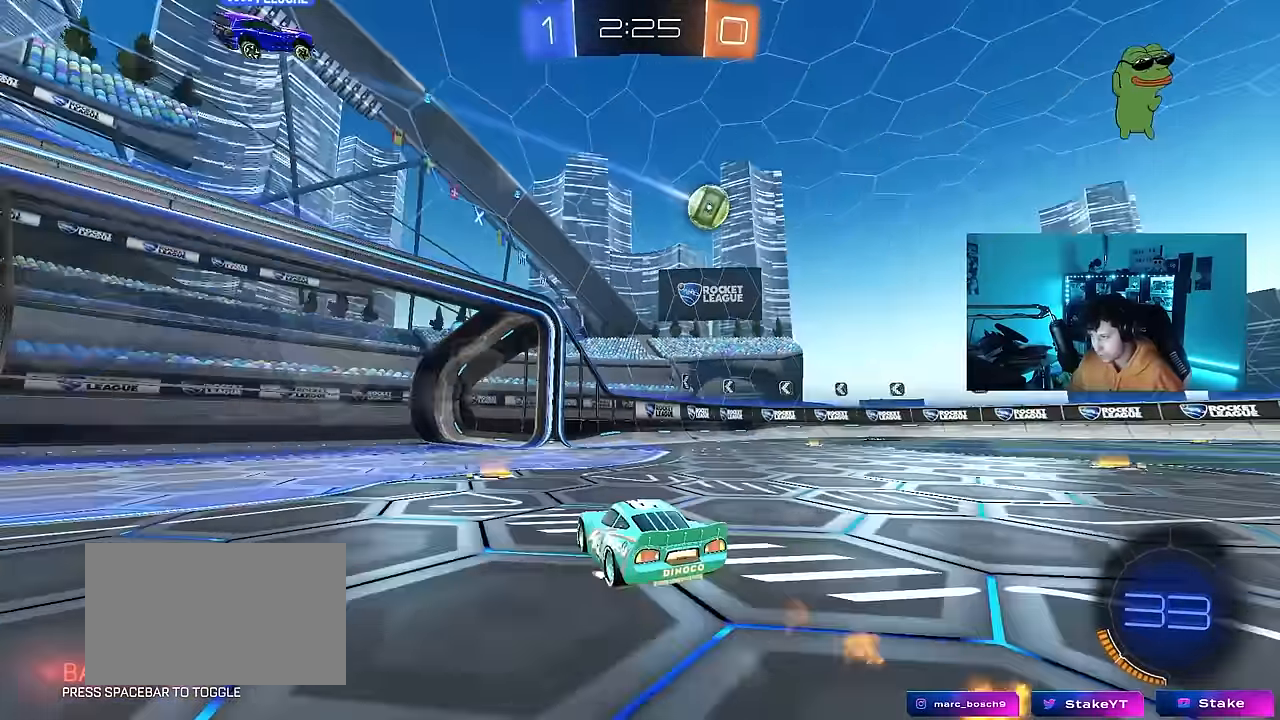
{"keys": ["d", "shift", "w"], "mouse": [], "mouse_move": "still", "events": [[17, "a", "down"], [17, "mouse_left", "up"], [333, "a", "up"], [433, "d", "down"], [483, "shift", "down"]]}
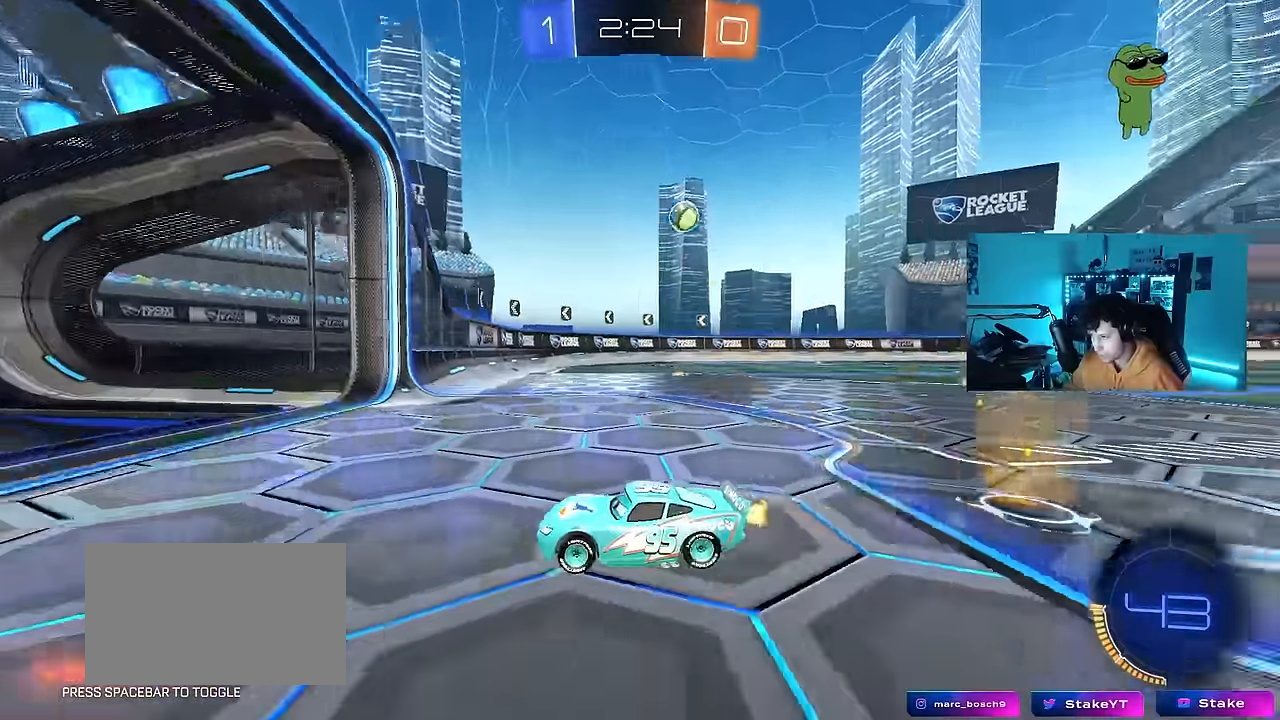
{"keys": ["d", "w"], "mouse": [], "mouse_move": "still", "events": [[217, "shift", "up"]]}
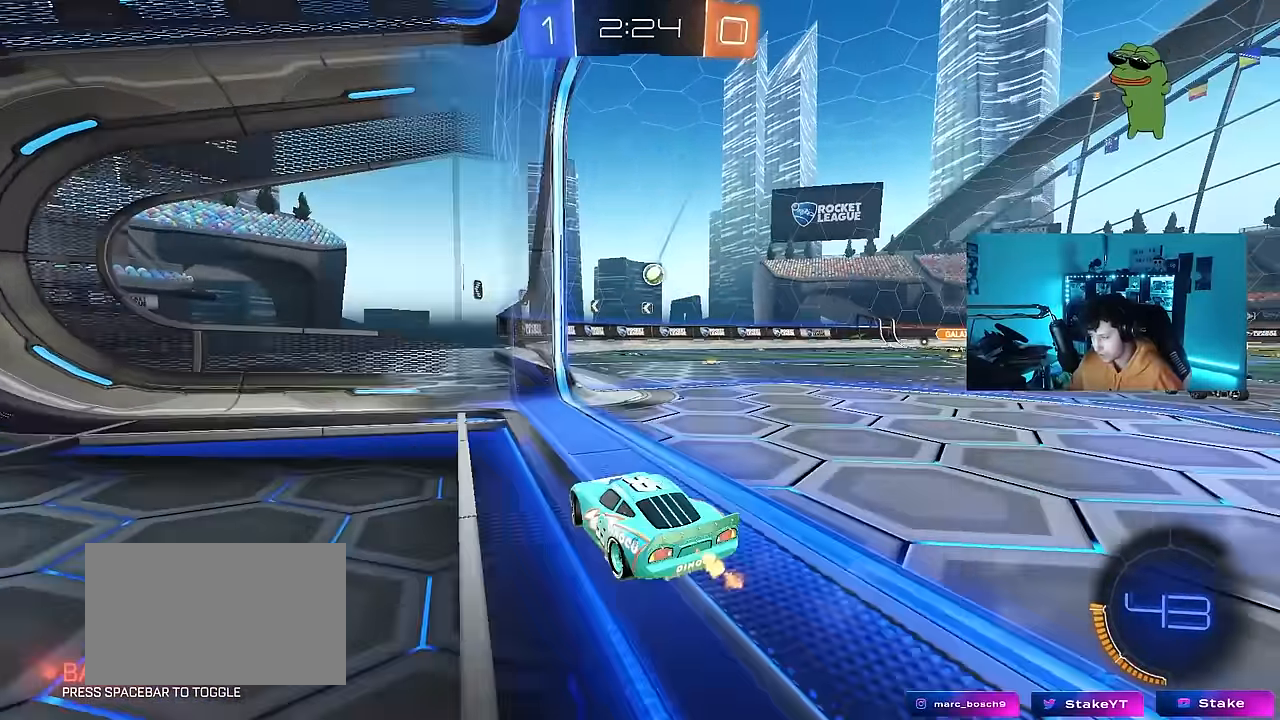
{"keys": ["a", "s"], "mouse": [], "mouse_move": "still", "events": [[50, "d", "up"], [50, "w", "up"], [183, "d", "down"], [183, "s", "down"], [267, "a", "down"], [267, "d", "up"]]}
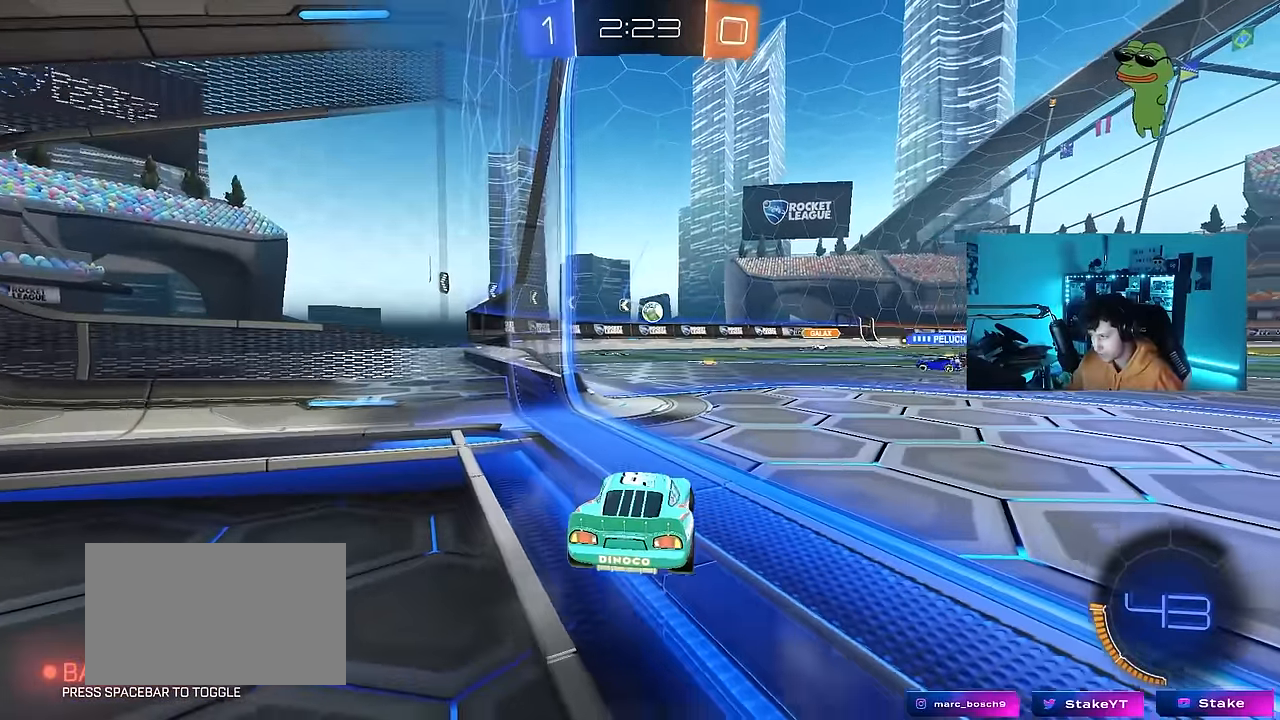
{"keys": ["w"], "mouse": [], "mouse_move": "still", "events": [[200, "a", "up"], [200, "s", "up"], [333, "w", "down"]]}
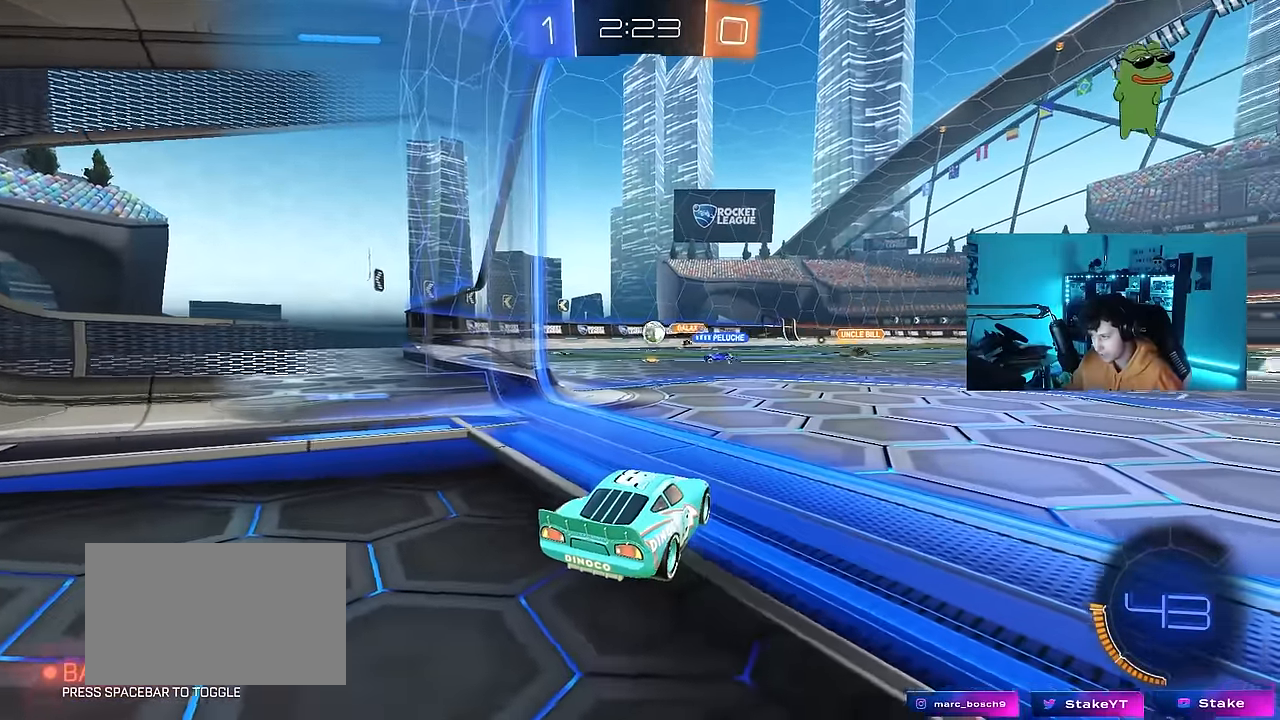
{"keys": ["d"], "mouse": [], "mouse_move": "still", "events": [[300, "w", "up"], [350, "d", "down"]]}
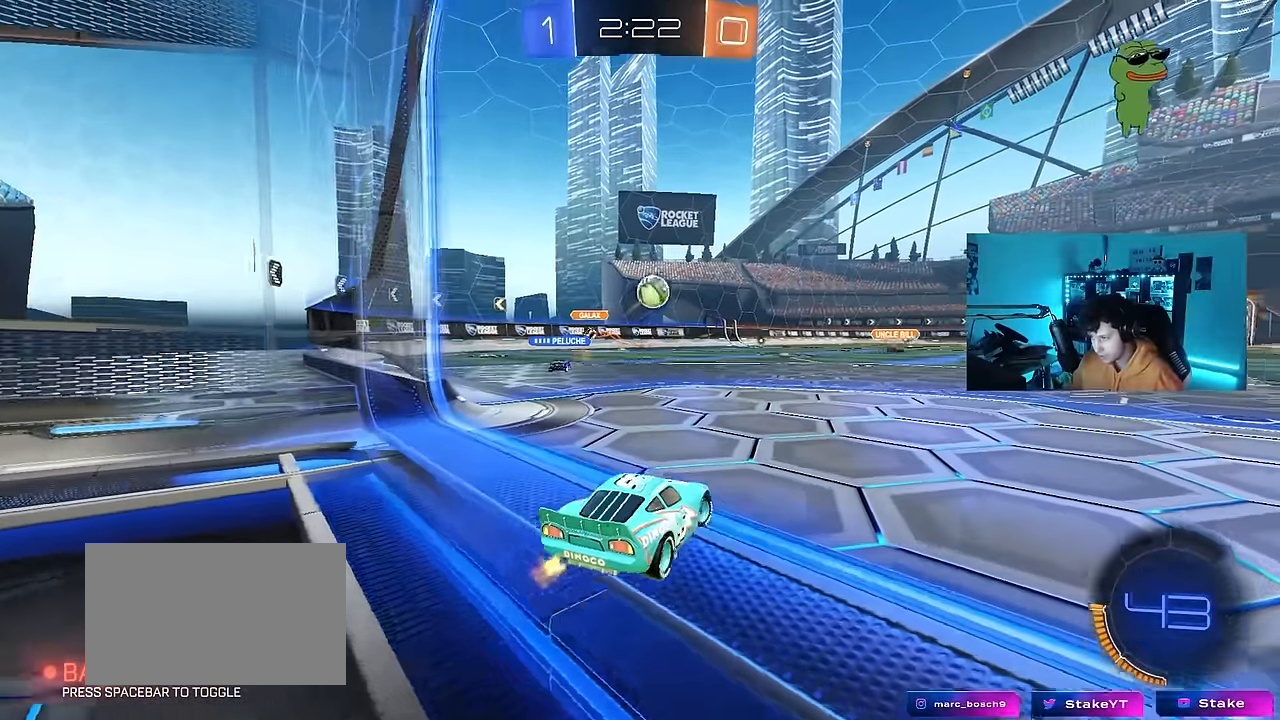
{"keys": ["d", "space", "w"], "mouse": ["left"], "mouse_move": "still", "events": [[50, "w", "down"], [83, "shift", "down"], [267, "shift", "up"], [367, "space", "down"], [417, "mouse_left", "down"]]}
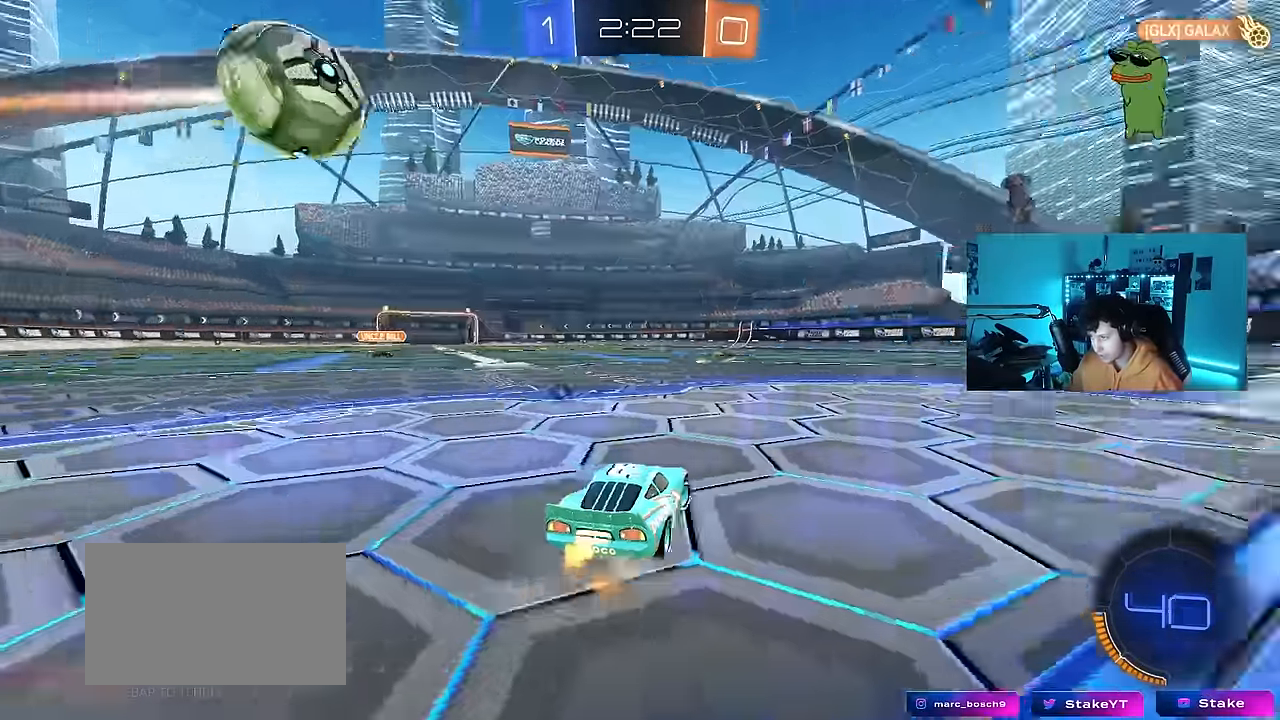
{"keys": ["a", "shift", "w"], "mouse": [], "mouse_move": "still", "events": [[67, "space", "up"], [250, "d", "up"], [283, "mouse_left", "up"], [283, "space", "down"], [383, "a", "down"], [433, "shift", "down"], [433, "space", "up"]]}
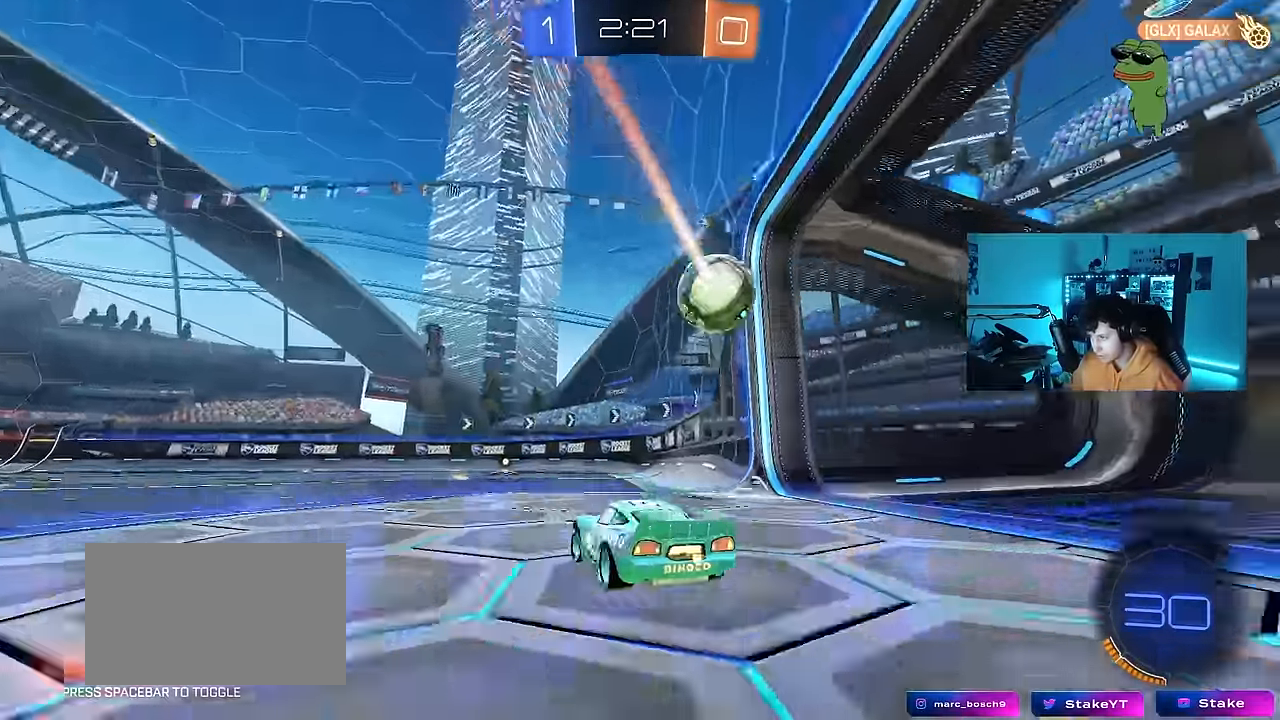
{"keys": ["a", "w"], "mouse": ["left"], "mouse_move": "still", "events": [[67, "shift", "up"], [167, "mouse_left", "down"], [217, "a", "up"], [217, "d", "down"], [350, "a", "down"], [350, "d", "up"], [450, "shift", "down"], [500, "shift", "up"]]}